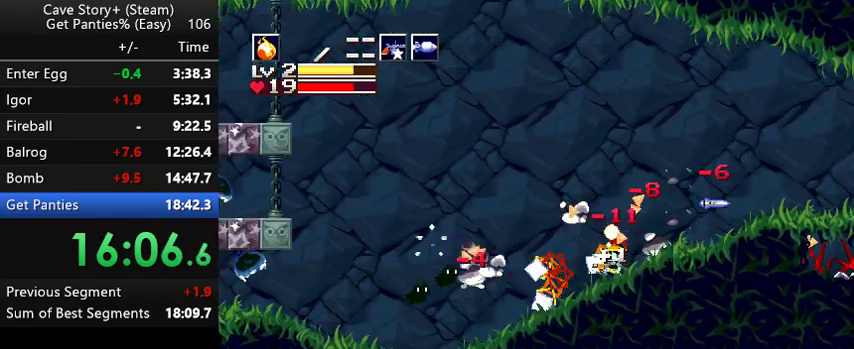
Gameplay with keyboard; each line is a JSON object with the keys held at the frame after it. "events" lists presses ("down") and releases ("up") of "a", "down", "left", "q", "right", "s", "up", "w", "x" and "z" between this image and that frame as [ms after this image, input, new state], when the widget could be followed in between. No other keys are recorded. Mouse input is not recorded.
{"keys": ["left"], "events": [[100, "x", "up"], [167, "s", "down"], [200, "s", "up"], [233, "x", "down"], [333, "x", "up"]]}
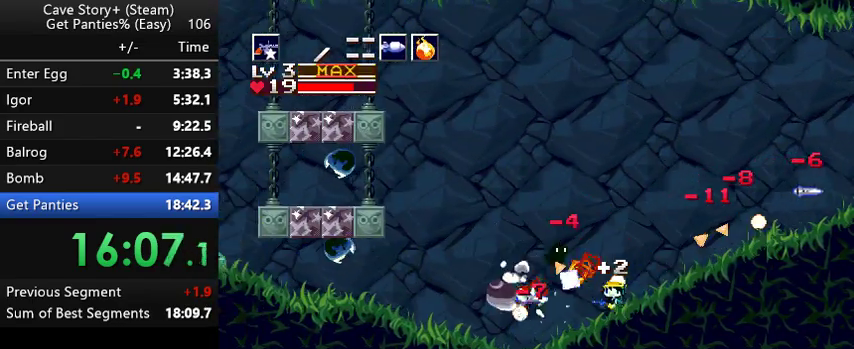
{"keys": ["left", "x", "z"], "events": [[67, "z", "down"], [133, "x", "down"], [200, "x", "up"], [300, "x", "down"], [367, "x", "up"], [500, "x", "down"]]}
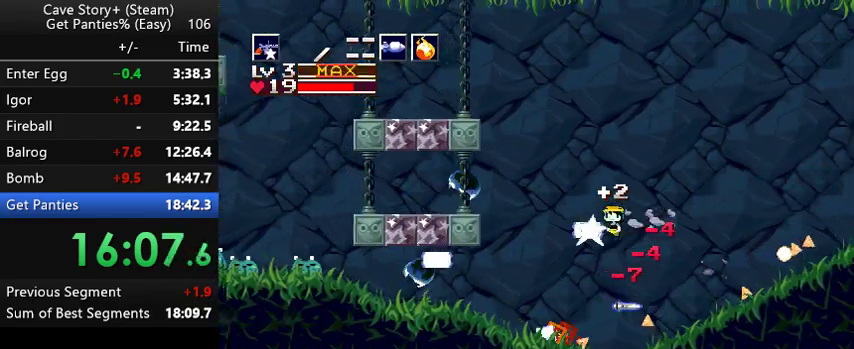
{"keys": ["left"], "events": [[133, "x", "up"], [333, "z", "up"], [467, "x", "down"], [500, "x", "up"]]}
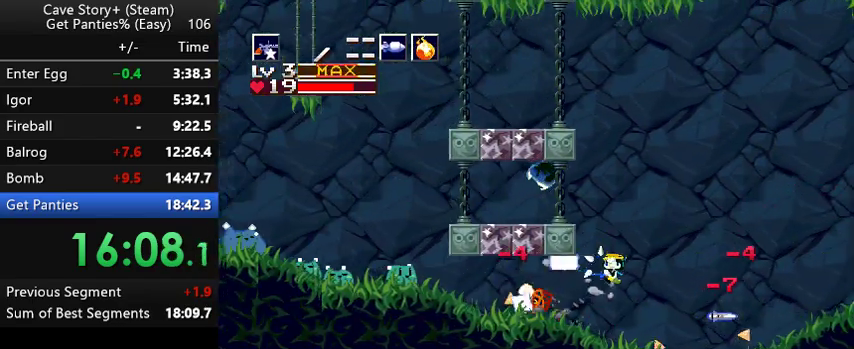
{"keys": ["left", "up"], "events": [[167, "a", "down"], [200, "a", "up"], [200, "up", "down"]]}
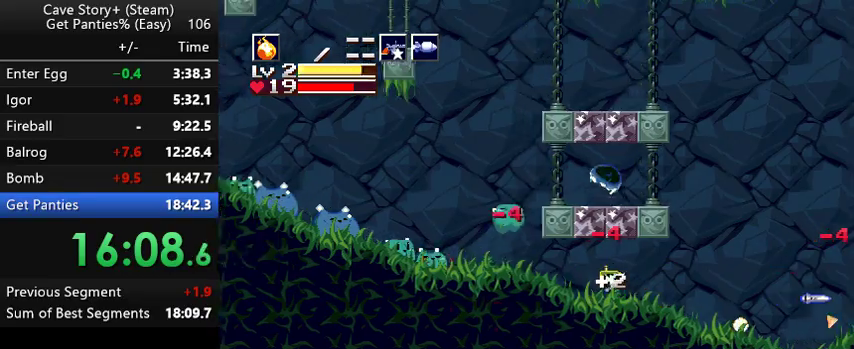
{"keys": ["left", "up", "x"], "events": [[33, "x", "down"], [67, "x", "up"], [133, "x", "down"], [167, "x", "up"], [200, "x", "down"], [267, "x", "up"], [300, "x", "down"], [367, "x", "up"], [400, "x", "down"]]}
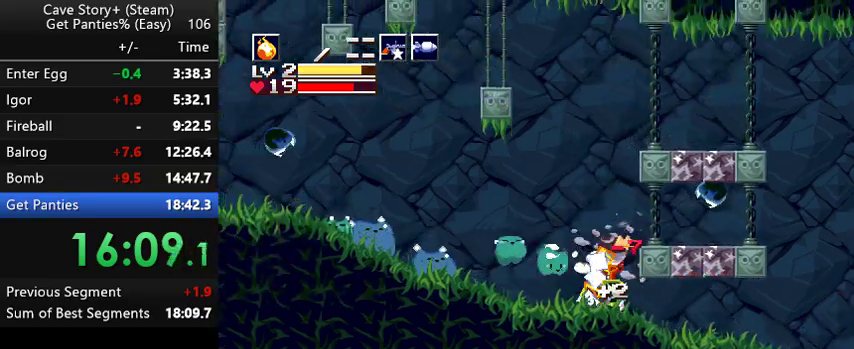
{"keys": ["left", "up"], "events": [[67, "x", "up"], [133, "x", "down"], [167, "x", "up"]]}
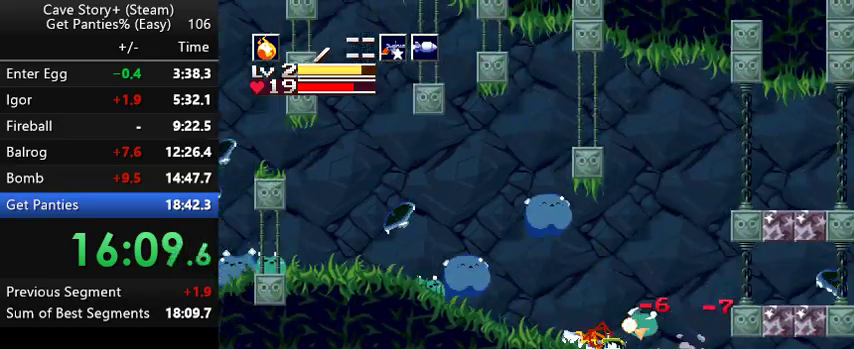
{"keys": ["left", "up"], "events": []}
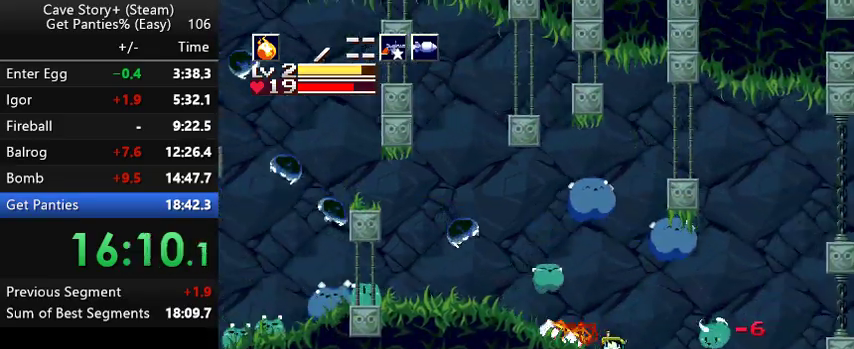
{"keys": ["left", "x"], "events": [[33, "x", "down"], [67, "x", "up"], [167, "x", "down"], [200, "x", "up"], [367, "up", "up"], [400, "x", "down"]]}
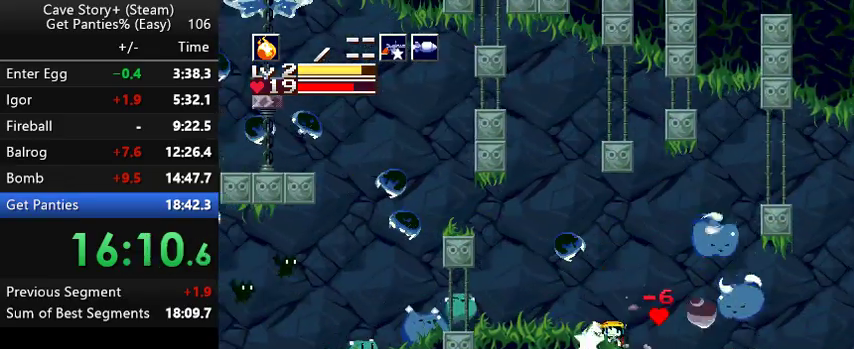
{"keys": [], "events": [[33, "x", "up"], [67, "x", "down"], [133, "x", "up"], [167, "x", "down"], [233, "x", "up"], [267, "x", "down"], [333, "x", "up"], [367, "x", "down"], [433, "left", "up"], [433, "x", "up"], [467, "x", "down"], [500, "x", "up"]]}
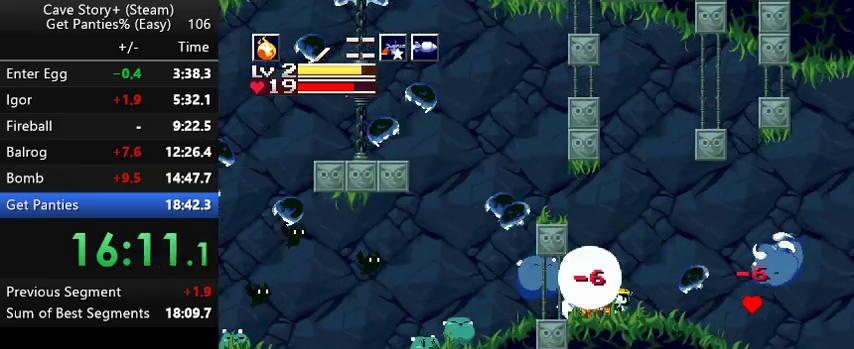
{"keys": ["z"], "events": [[67, "x", "down"], [100, "x", "up"], [233, "x", "down"], [267, "x", "up"], [433, "z", "down"]]}
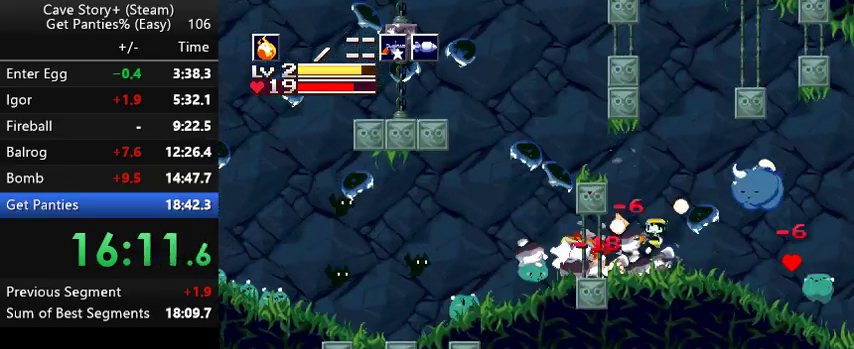
{"keys": ["left"], "events": [[33, "left", "down"], [133, "left", "up"], [200, "left", "down"], [267, "s", "down"], [400, "s", "up"], [467, "z", "up"]]}
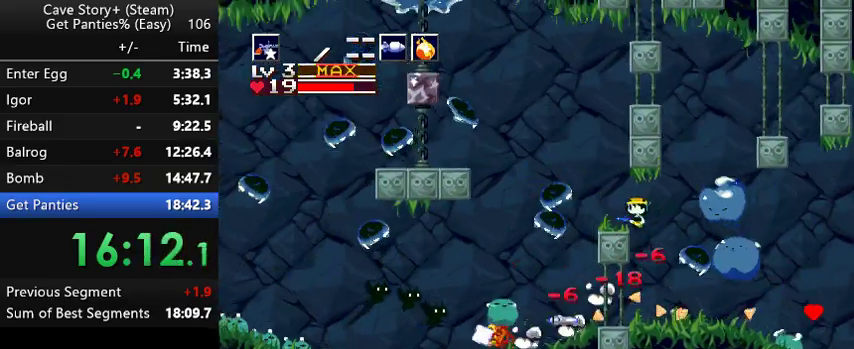
{"keys": ["left", "x", "z"], "events": [[133, "z", "down"], [233, "x", "down"], [333, "x", "up"], [367, "x", "down"], [467, "x", "up"], [500, "x", "down"]]}
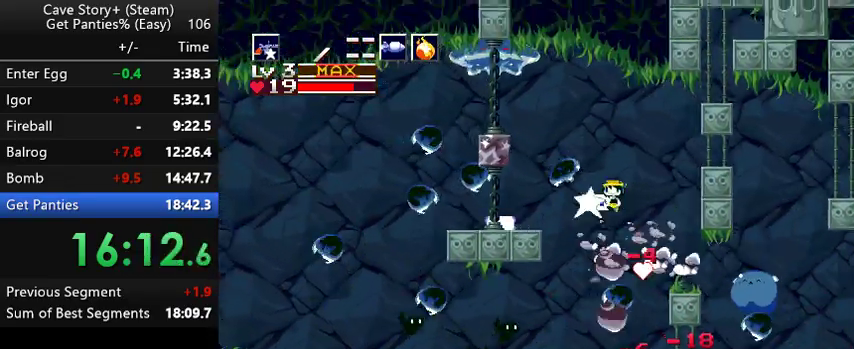
{"keys": ["right", "up"], "events": [[100, "x", "up"], [200, "x", "down"], [200, "z", "up"], [233, "left", "up"], [233, "x", "up"], [333, "right", "down"], [433, "up", "down"]]}
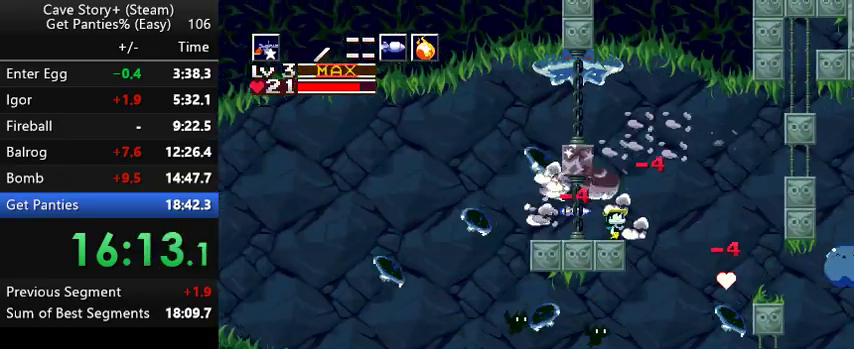
{"keys": ["s", "up"], "events": [[67, "right", "up"], [167, "x", "down"], [233, "x", "up"], [267, "x", "down"], [300, "x", "up"], [367, "left", "down"], [367, "x", "down"], [467, "left", "up"], [467, "s", "down"], [467, "x", "up"]]}
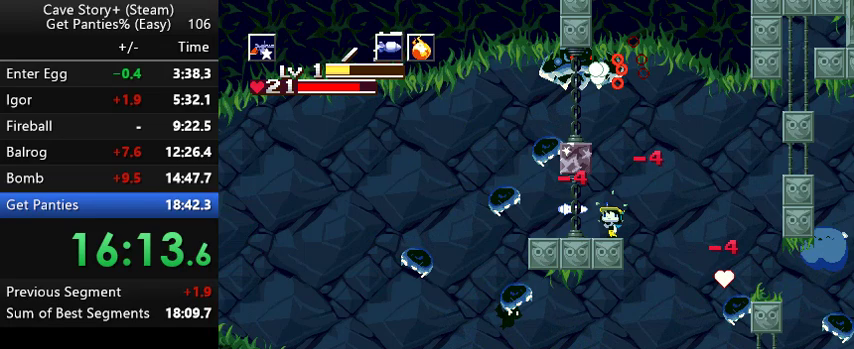
{"keys": ["up"], "events": [[67, "s", "up"], [67, "x", "down"], [133, "x", "up"], [167, "x", "down"], [233, "x", "up"], [267, "x", "down"], [333, "a", "down"], [333, "x", "up"], [367, "a", "up"], [433, "x", "down"], [500, "x", "up"]]}
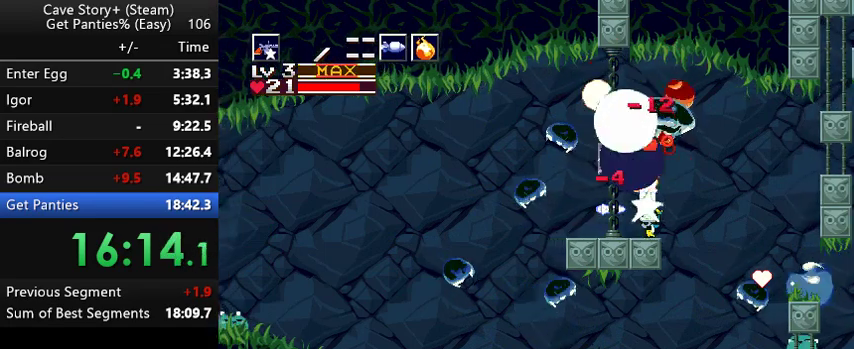
{"keys": ["a", "up"], "events": [[67, "x", "down"], [200, "x", "up"], [267, "z", "down"], [367, "z", "up"], [467, "a", "down"]]}
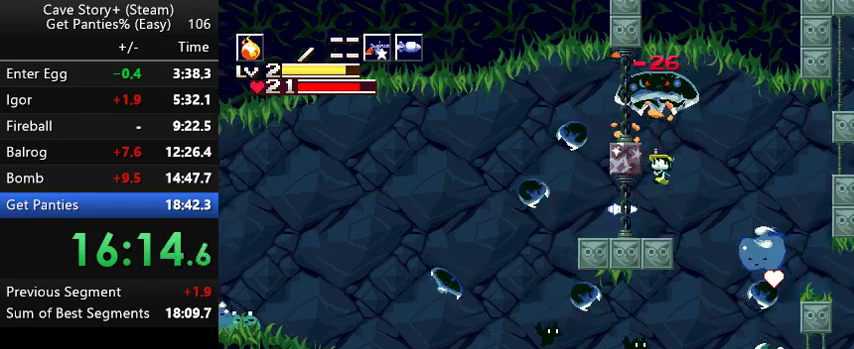
{"keys": ["left", "up"], "events": [[33, "a", "up"], [33, "x", "down"], [67, "x", "up"], [133, "x", "down"], [200, "x", "up"], [267, "left", "down"], [267, "s", "down"], [300, "s", "up"], [300, "x", "down"], [367, "x", "up"]]}
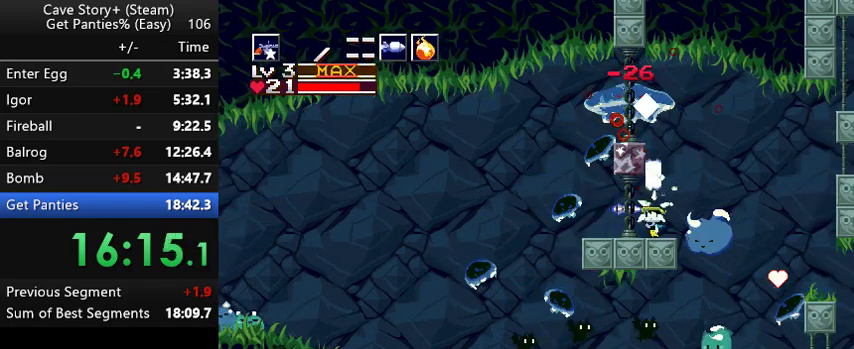
{"keys": ["right", "up"], "events": [[33, "x", "down"], [67, "x", "up"], [133, "left", "up"], [133, "right", "down"], [133, "x", "down"], [167, "x", "up"], [233, "x", "down"], [267, "x", "up"], [333, "right", "up"], [333, "x", "down"], [367, "left", "down"], [367, "x", "up"], [467, "left", "up"], [467, "x", "down"], [500, "right", "down"], [500, "x", "up"]]}
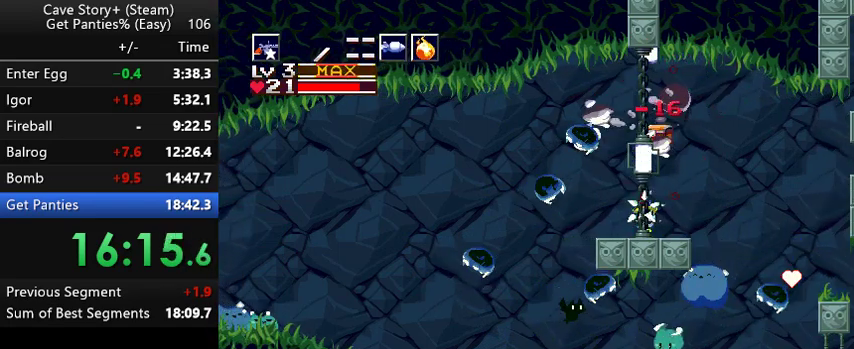
{"keys": ["down"], "events": [[67, "x", "down"], [100, "right", "up"], [100, "x", "up"], [167, "up", "up"], [333, "down", "down"]]}
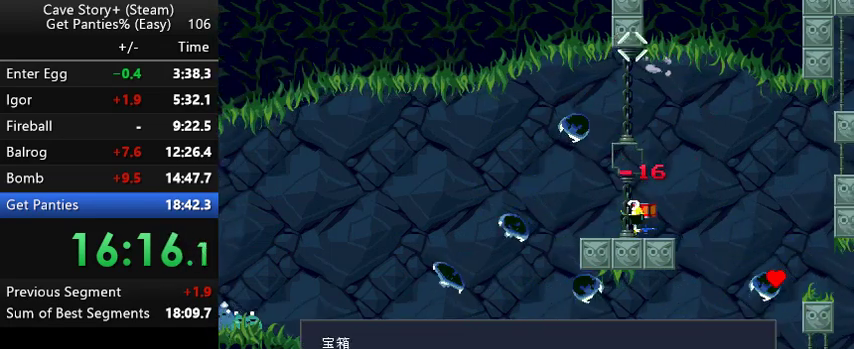
{"keys": ["down", "z"], "events": [[67, "z", "down"], [133, "x", "down"], [167, "x", "up"], [200, "x", "down"], [267, "x", "up"], [300, "x", "down"], [367, "x", "up"]]}
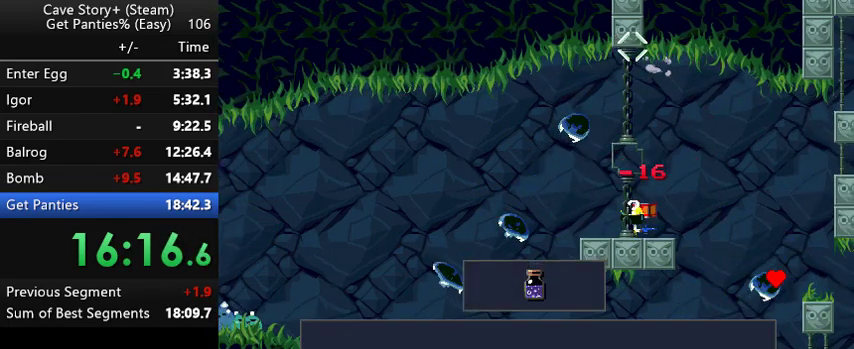
{"keys": ["z"], "events": [[433, "down", "up"]]}
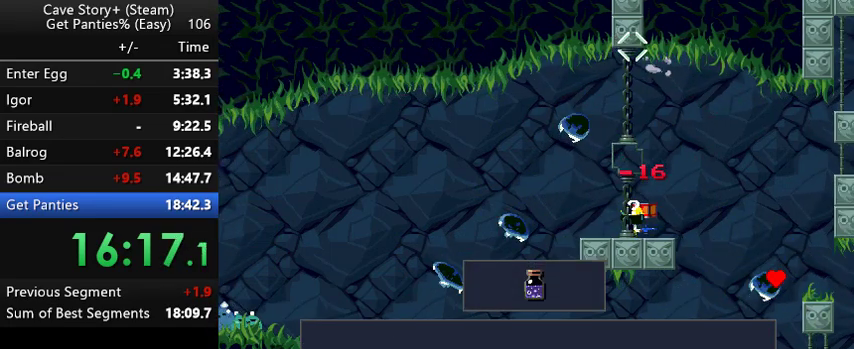
{"keys": ["z"], "events": []}
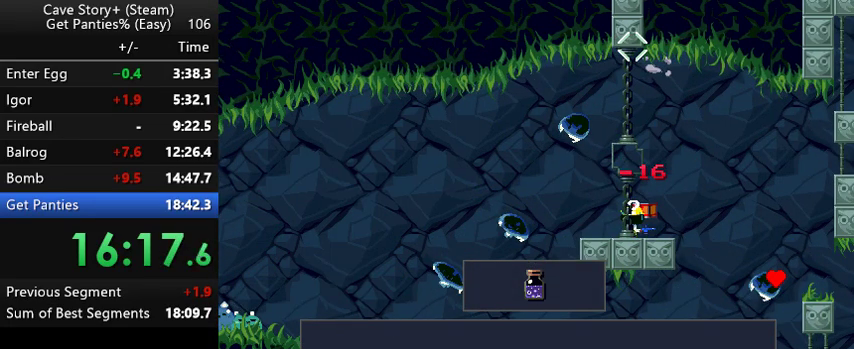
{"keys": ["left", "z"], "events": [[467, "left", "down"]]}
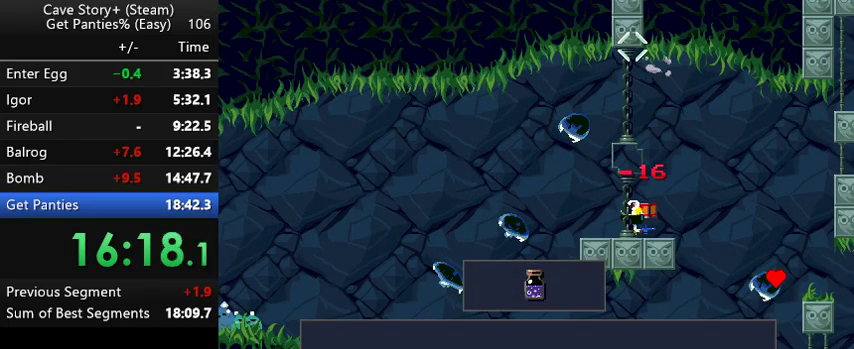
{"keys": ["left", "z"], "events": [[33, "left", "up"], [133, "left", "down"], [433, "x", "down"], [500, "x", "up"]]}
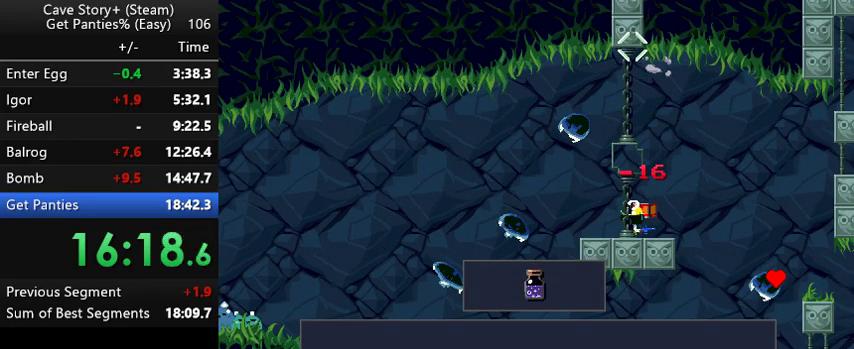
{"keys": ["left", "x", "z"], "events": [[67, "x", "down"], [100, "x", "up"], [233, "x", "down"], [267, "x", "up"], [467, "x", "down"]]}
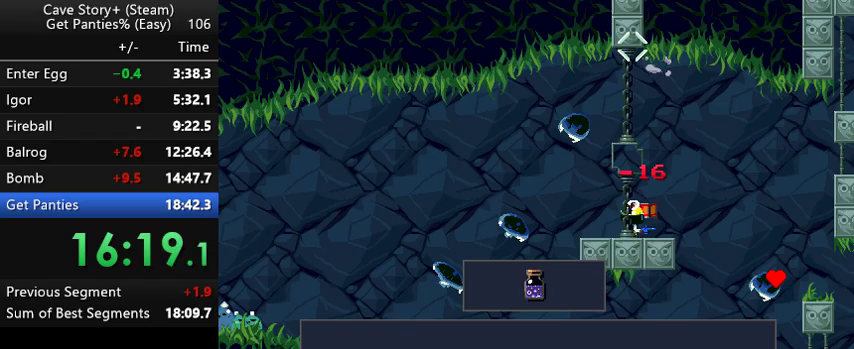
{"keys": ["left", "x"], "events": [[33, "x", "up"], [67, "x", "down"], [133, "x", "up"], [167, "x", "down"], [233, "x", "up"], [267, "x", "down"], [300, "x", "up"], [367, "x", "down"], [400, "x", "up"], [467, "x", "down"], [467, "z", "up"]]}
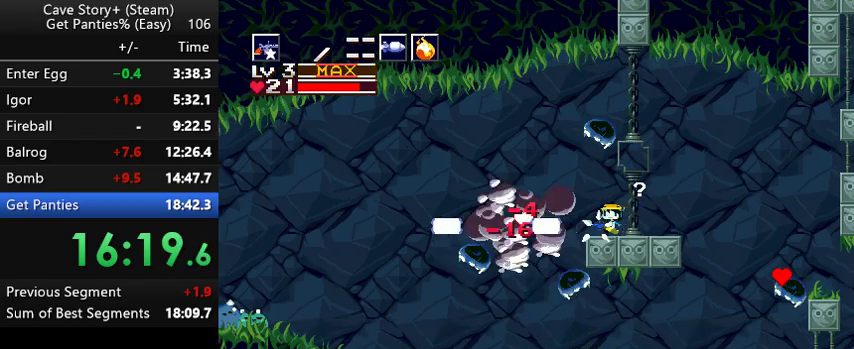
{"keys": ["left", "z"], "events": [[33, "x", "up"], [133, "z", "down"], [333, "a", "down"], [433, "a", "up"]]}
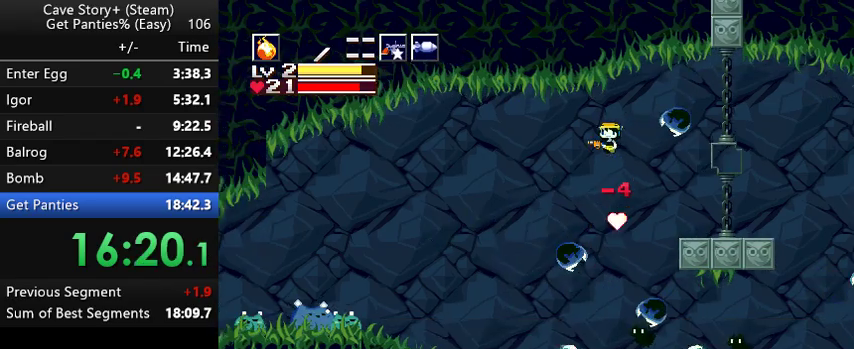
{"keys": ["left"], "events": [[100, "x", "down"], [167, "x", "up"], [200, "x", "down"], [233, "x", "up"], [267, "x", "down"], [333, "z", "up"], [367, "x", "up"], [433, "s", "down"], [467, "s", "up"]]}
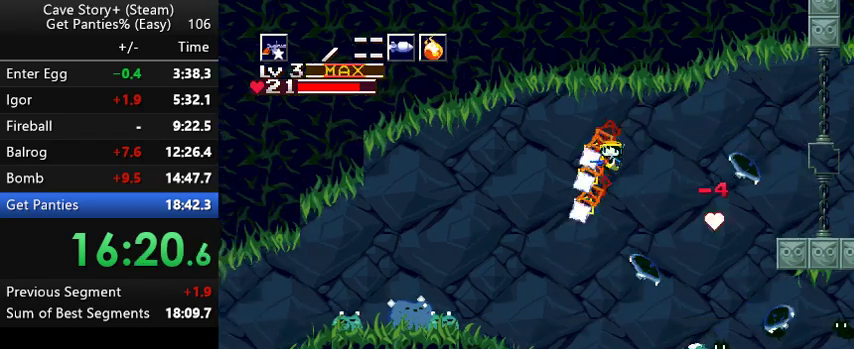
{"keys": ["left", "x"], "events": [[300, "x", "down"], [367, "x", "up"], [400, "x", "down"]]}
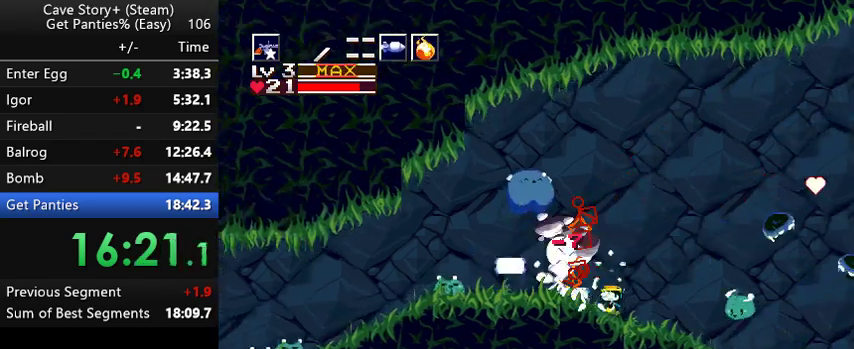
{"keys": ["left", "x"], "events": [[33, "x", "up"], [233, "z", "down"], [367, "x", "down"], [433, "x", "up"], [433, "z", "up"], [467, "x", "down"]]}
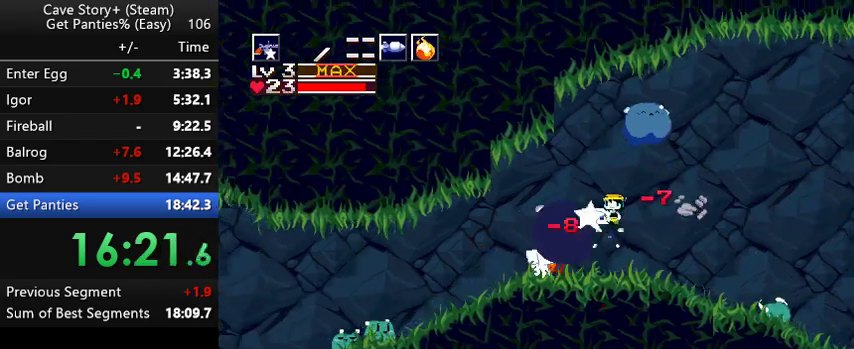
{"keys": ["left"], "events": [[67, "x", "up"], [100, "a", "down"], [200, "a", "up"]]}